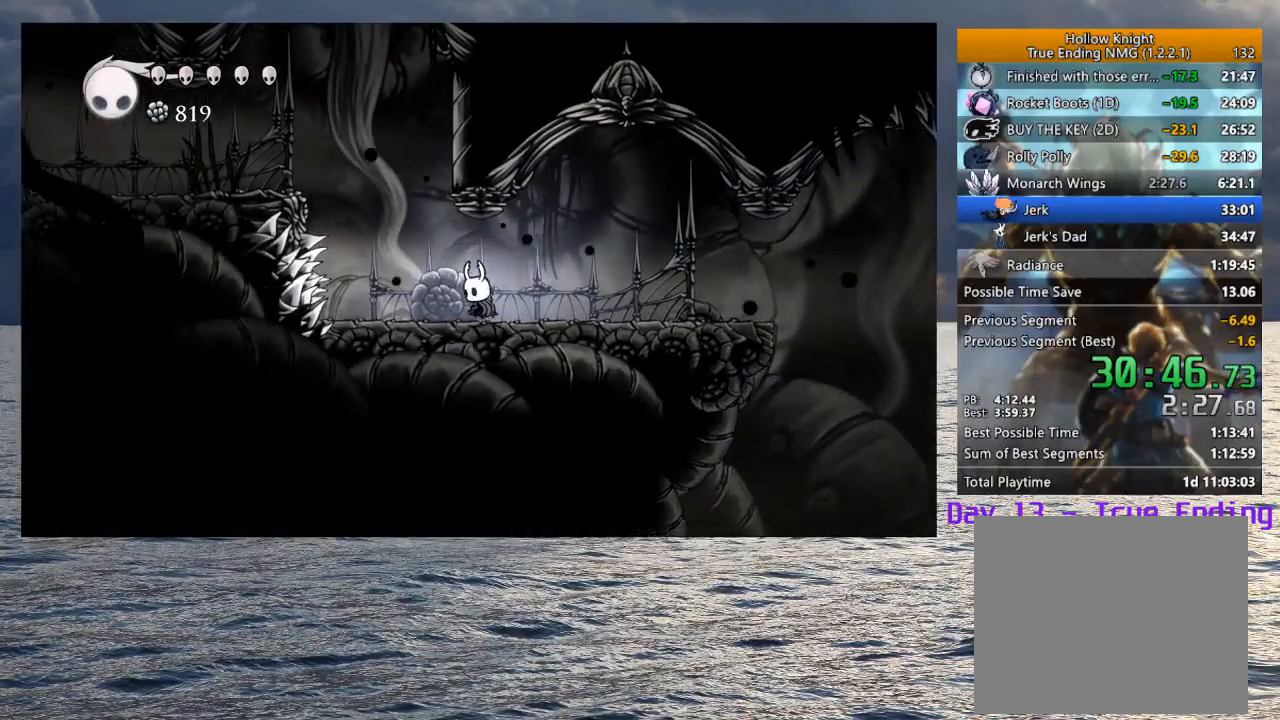
Gameplay with a controller (PlayStation layout); each line is a JSON object with the inputs held at the frame after it. "button_events" lists button changes between this image and that frame as [ms after this image, input, new state], when the widget could be followed in between (sticks are given only as held states). Not read: L1 R1 TOUCHPAD.
{"buttons": ["CROSS"], "left_stick": "up", "right_stick": "center", "button_events": [[367, "CROSS", "down"]]}
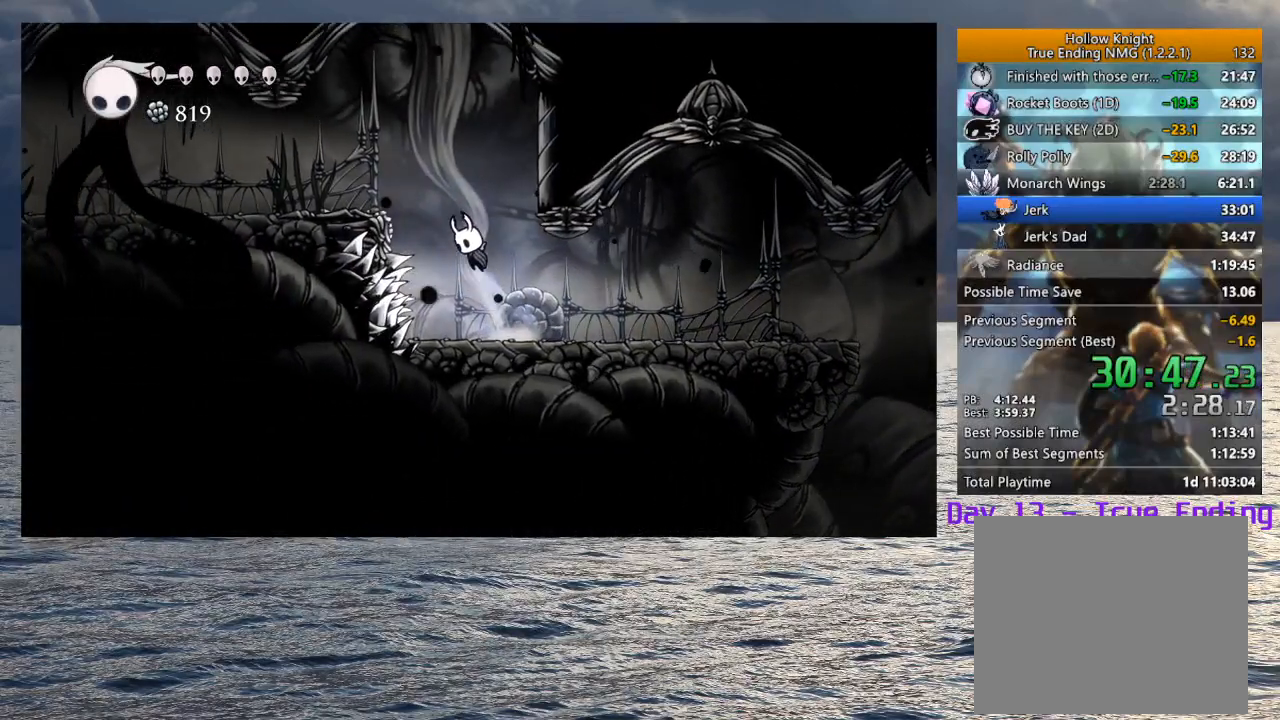
{"buttons": ["L2"], "left_stick": "right", "right_stick": "center", "button_events": [[367, "CROSS", "up"], [417, "L2", "down"]]}
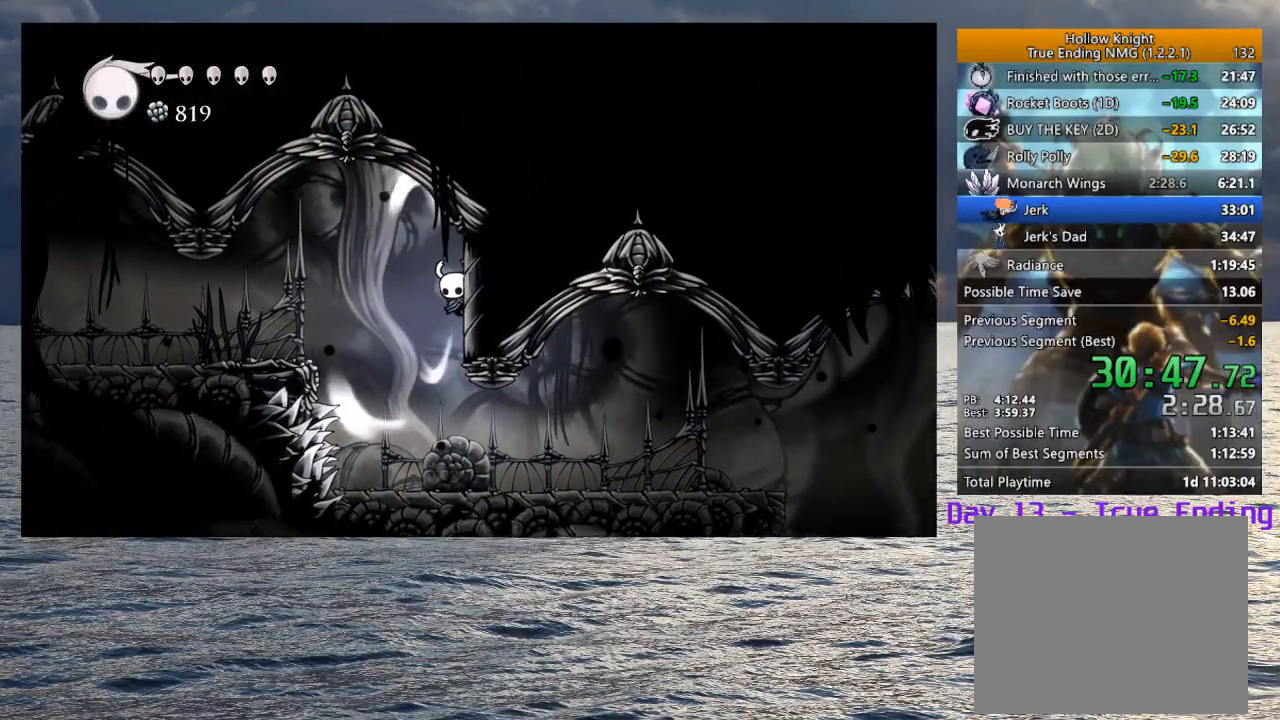
{"buttons": ["L2"], "left_stick": "right", "right_stick": "center", "button_events": []}
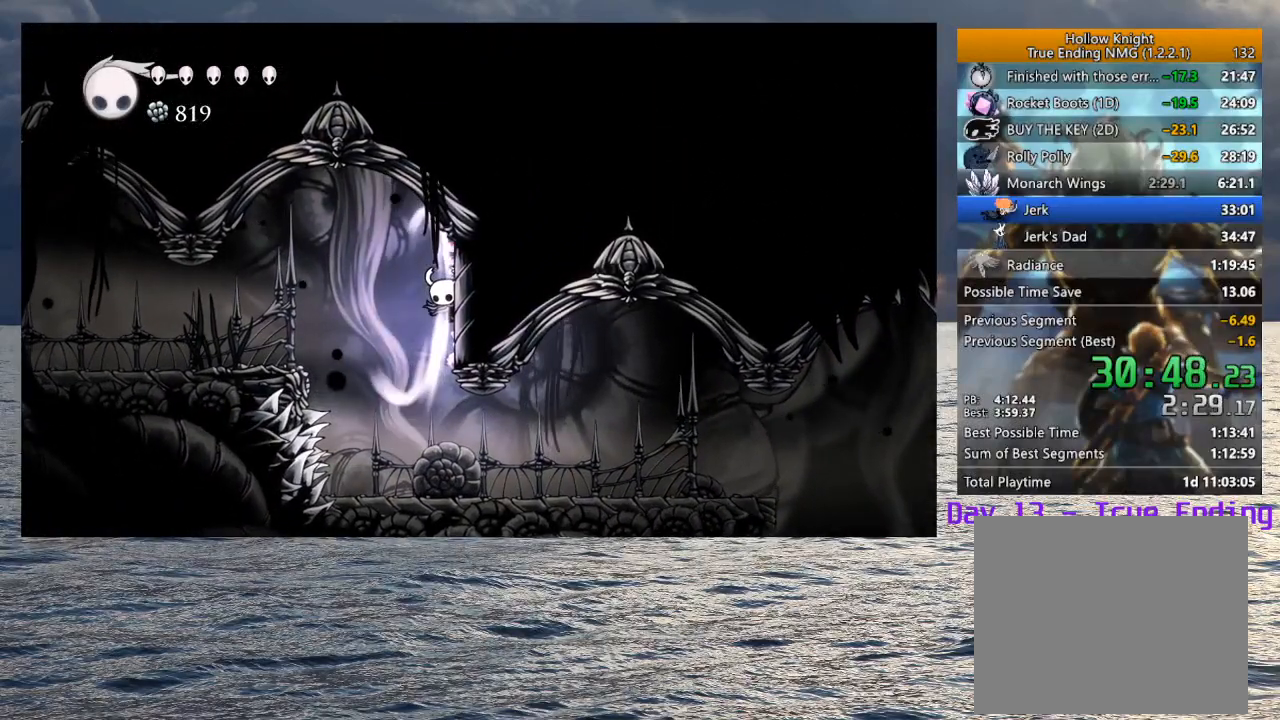
{"buttons": [], "left_stick": "center", "right_stick": "center", "button_events": [[283, "L2", "up"]]}
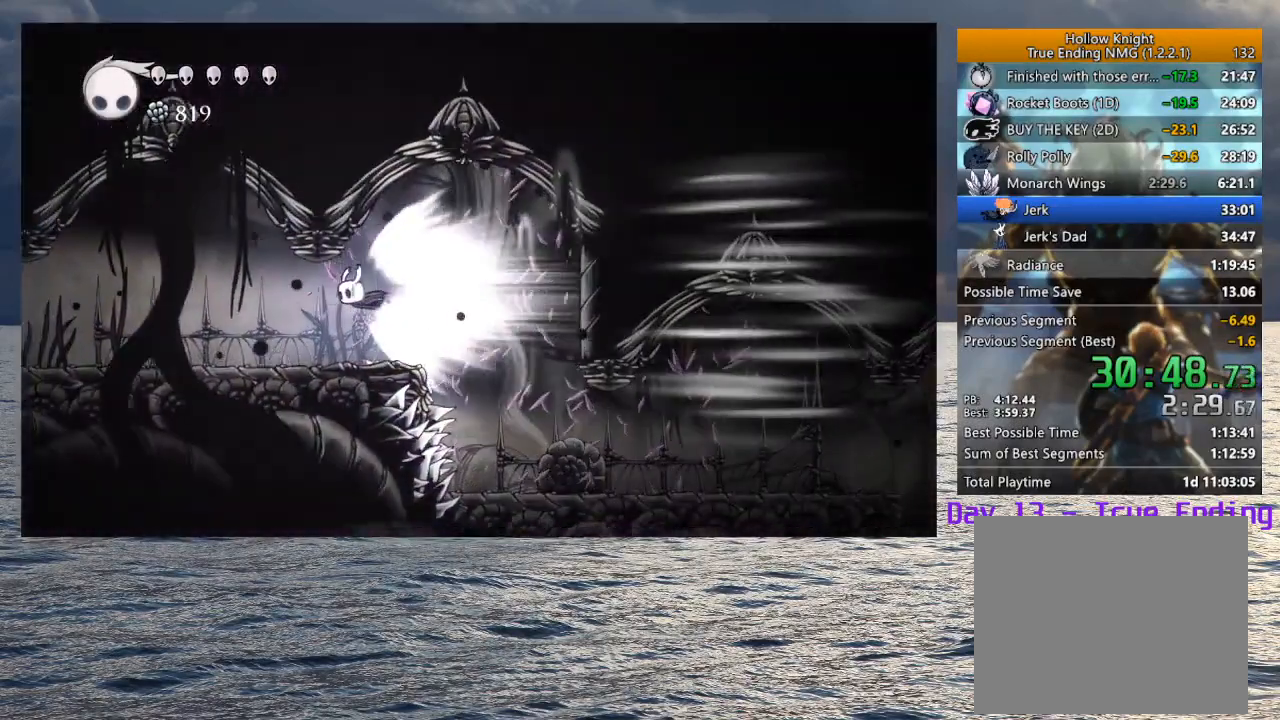
{"buttons": [], "left_stick": "center", "right_stick": "center", "button_events": []}
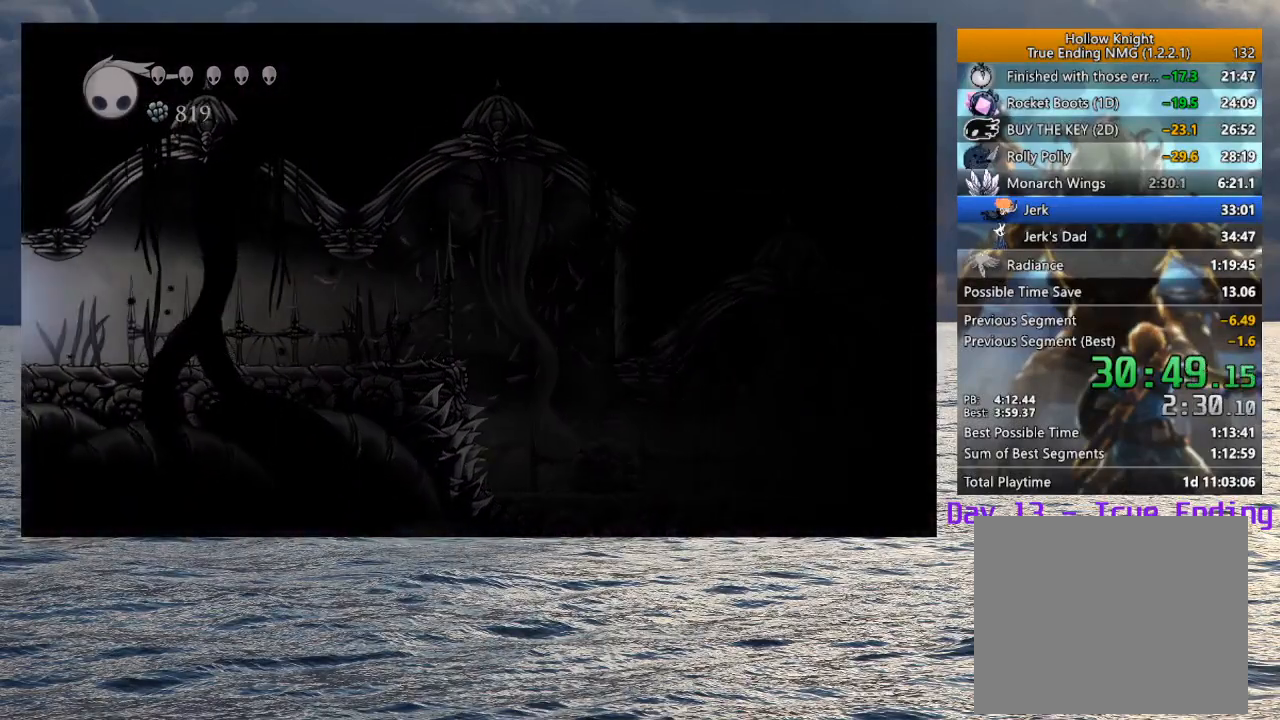
{"buttons": [], "left_stick": "center", "right_stick": "center", "button_events": []}
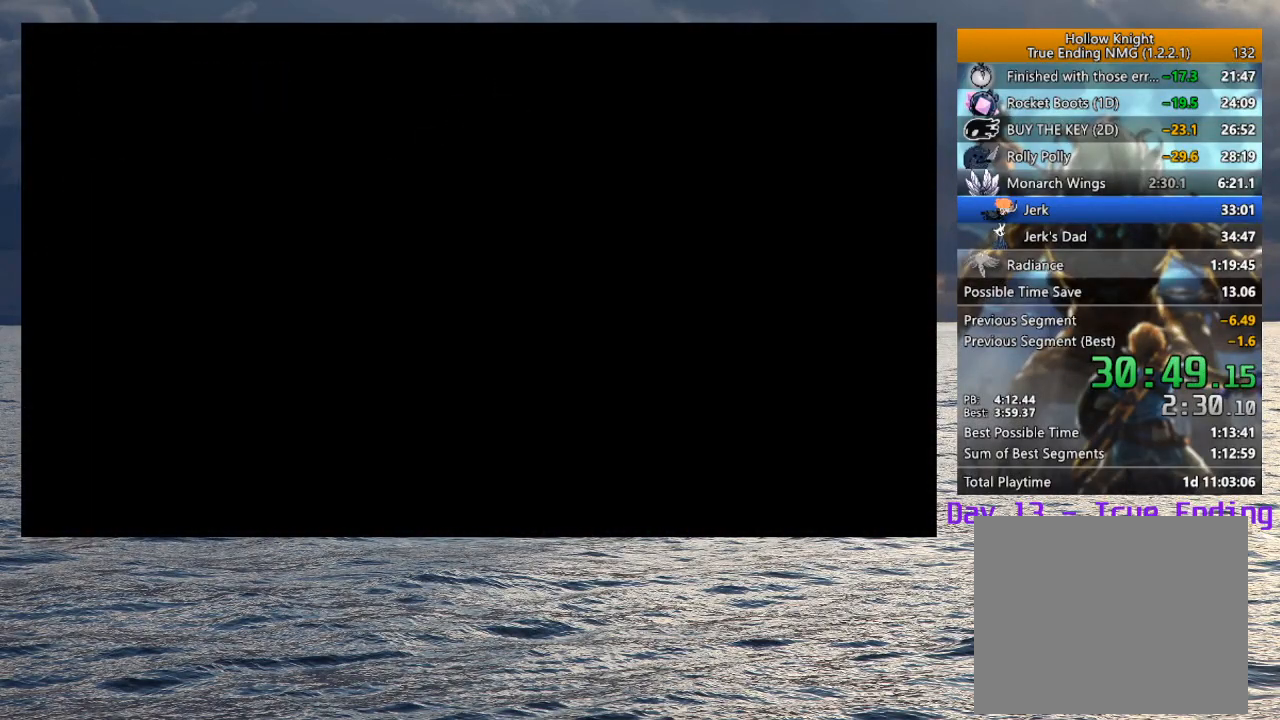
{"buttons": [], "left_stick": "center", "right_stick": "center", "button_events": []}
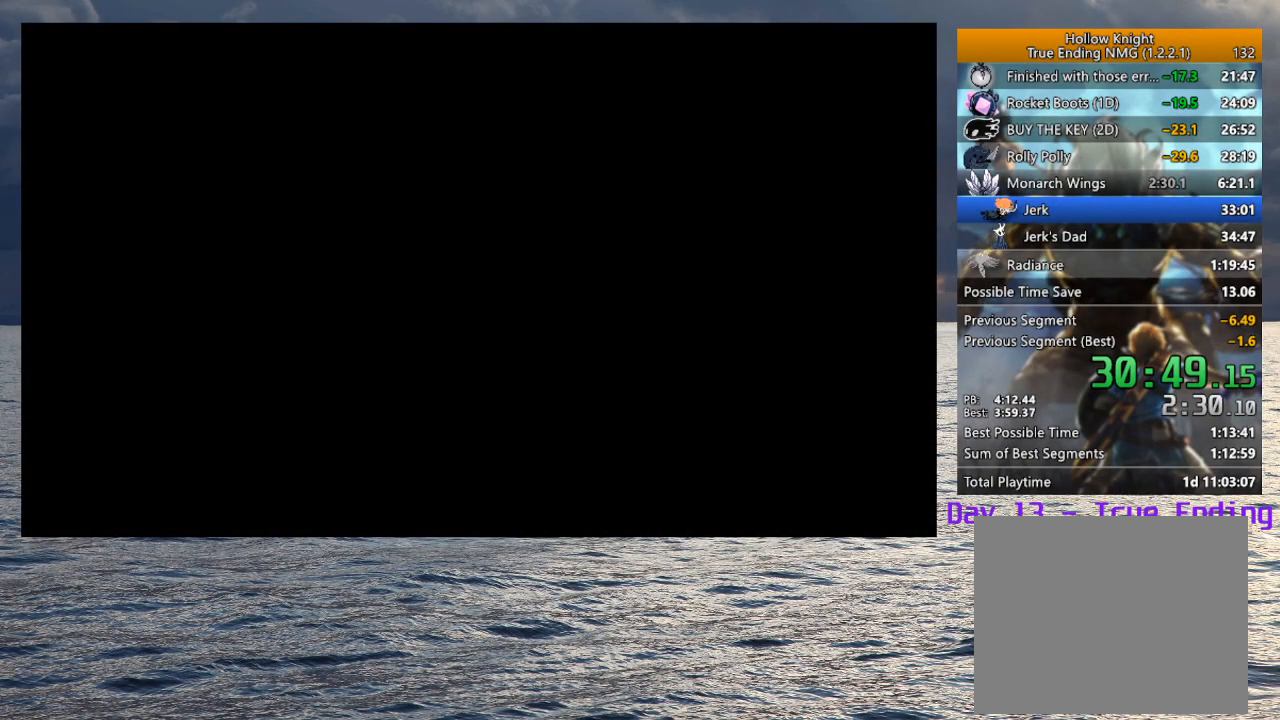
{"buttons": [], "left_stick": "center", "right_stick": "center", "button_events": []}
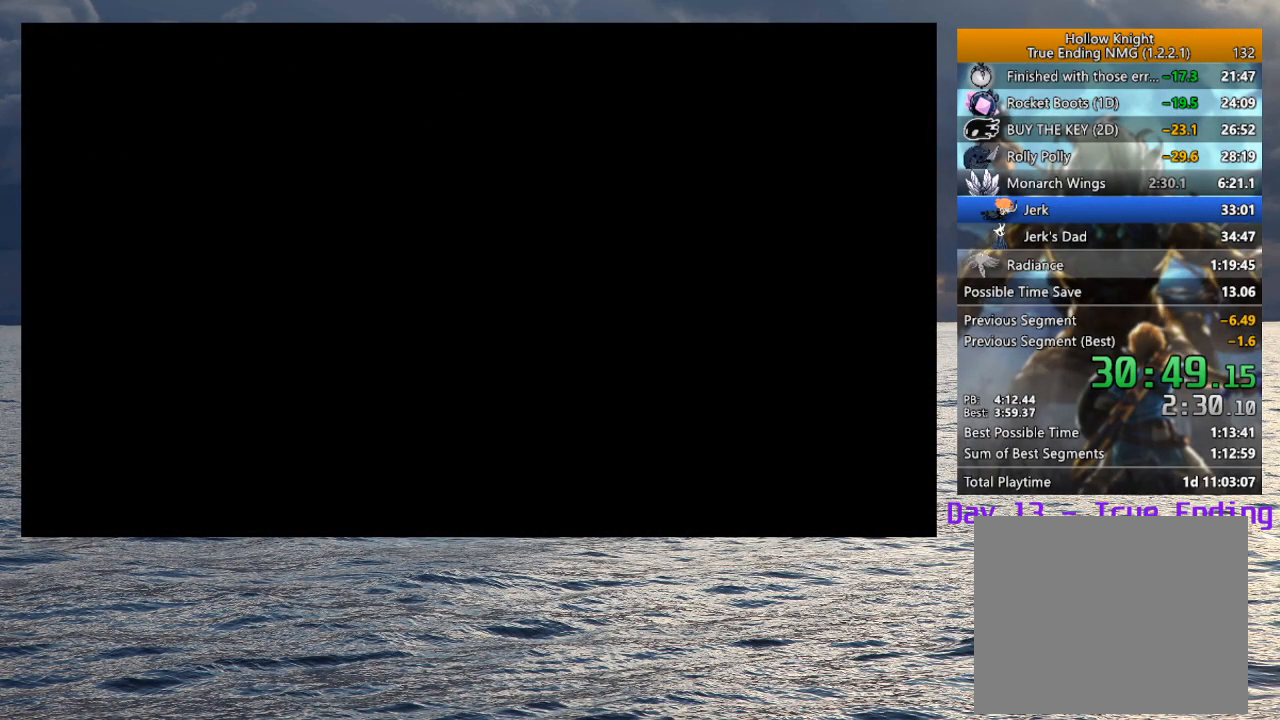
{"buttons": [], "left_stick": "center", "right_stick": "center", "button_events": []}
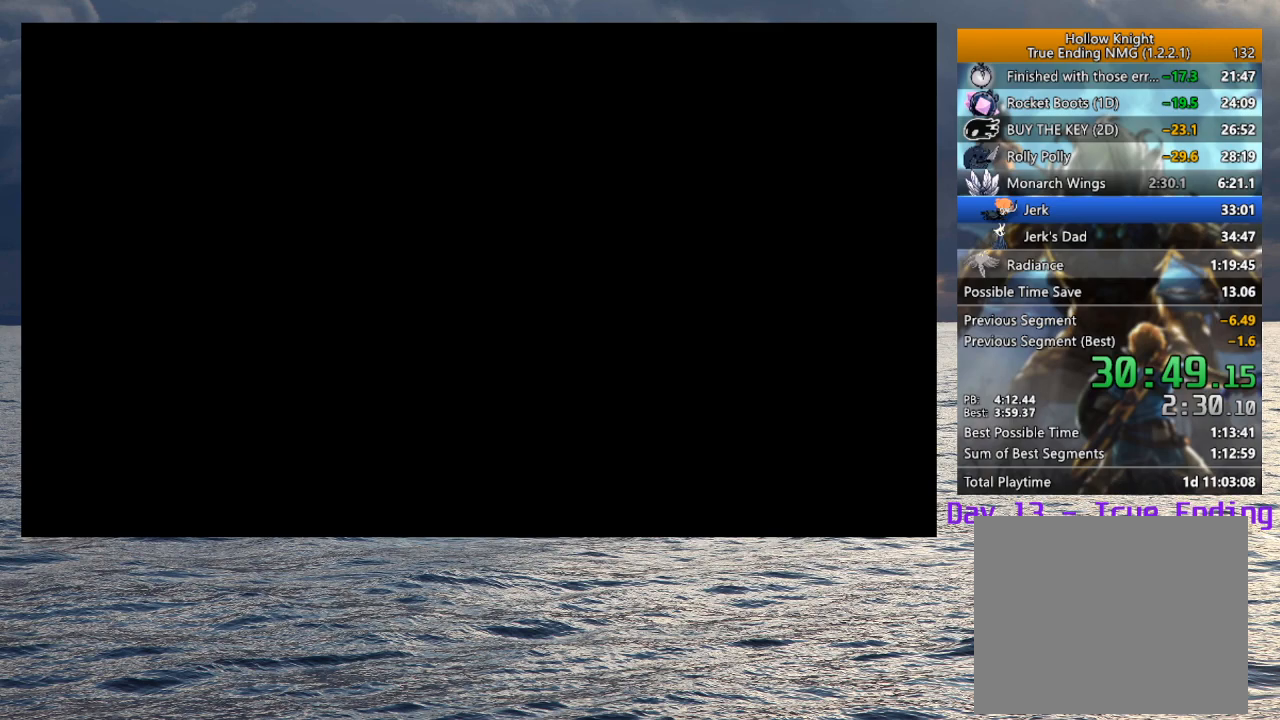
{"buttons": [], "left_stick": "center", "right_stick": "center", "button_events": []}
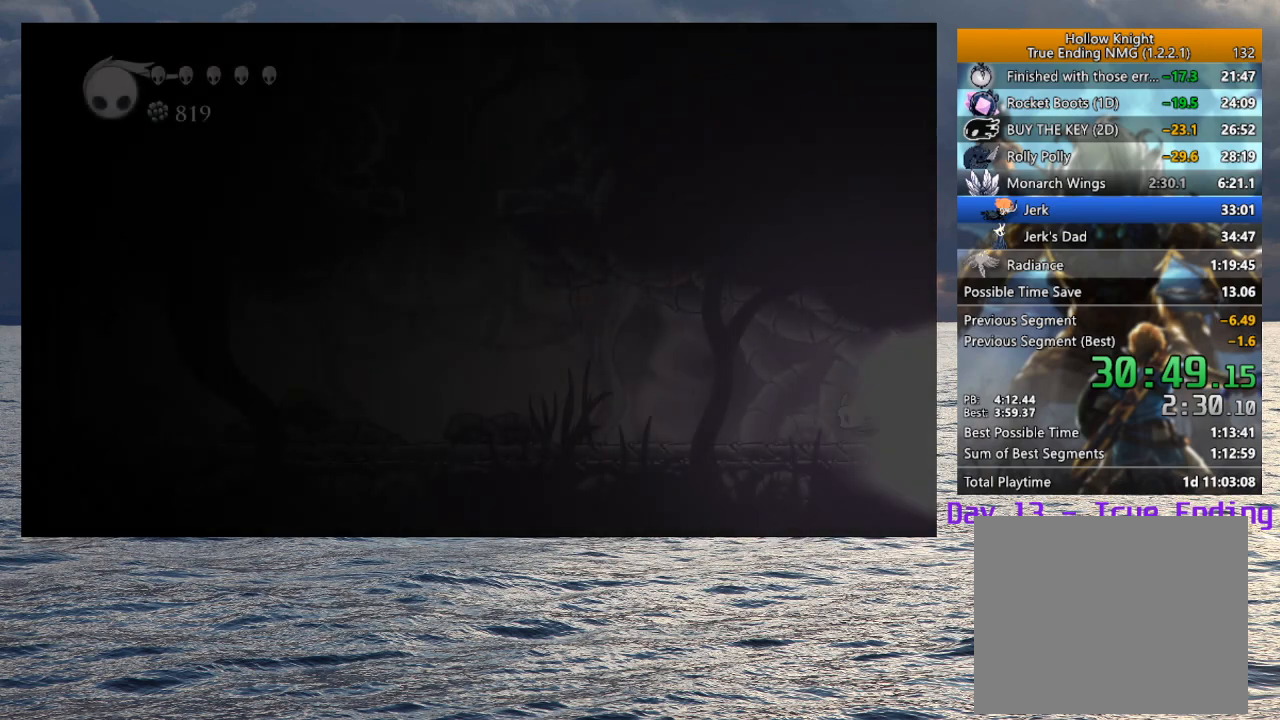
{"buttons": [], "left_stick": "center", "right_stick": "center", "button_events": []}
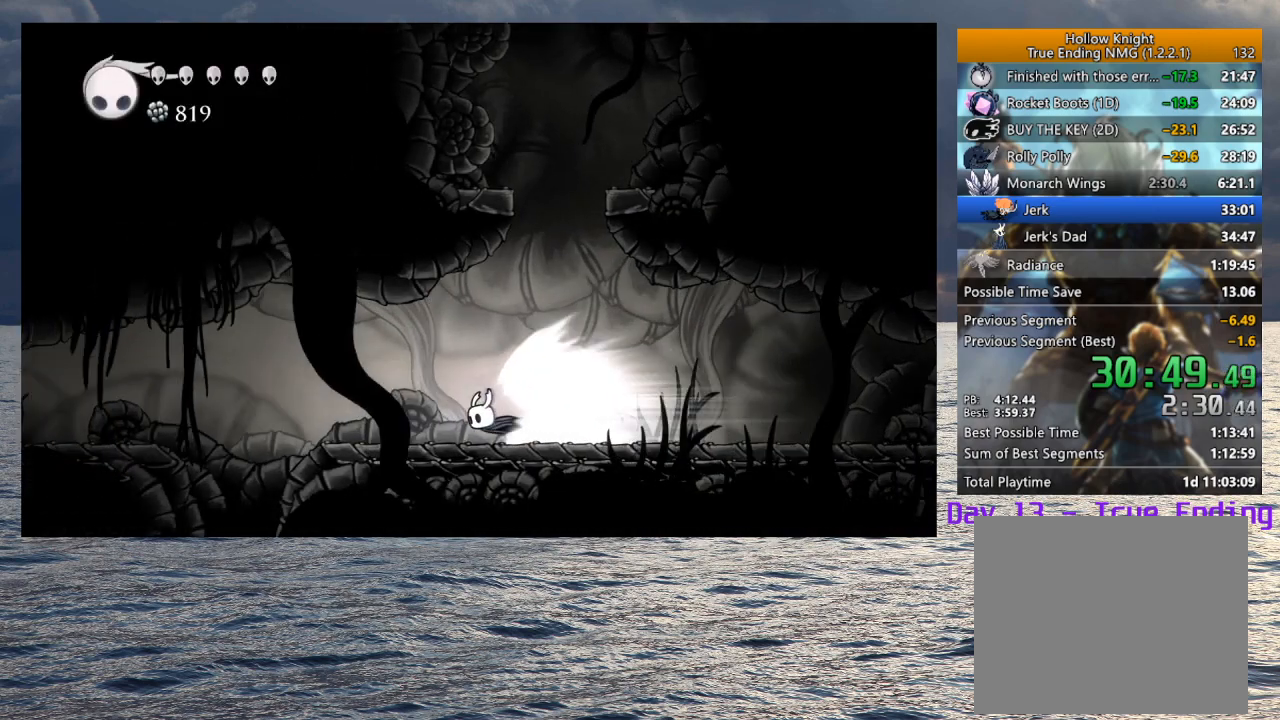
{"buttons": [], "left_stick": "left", "right_stick": "center", "button_events": [[50, "L2", "down"], [233, "L2", "up"]]}
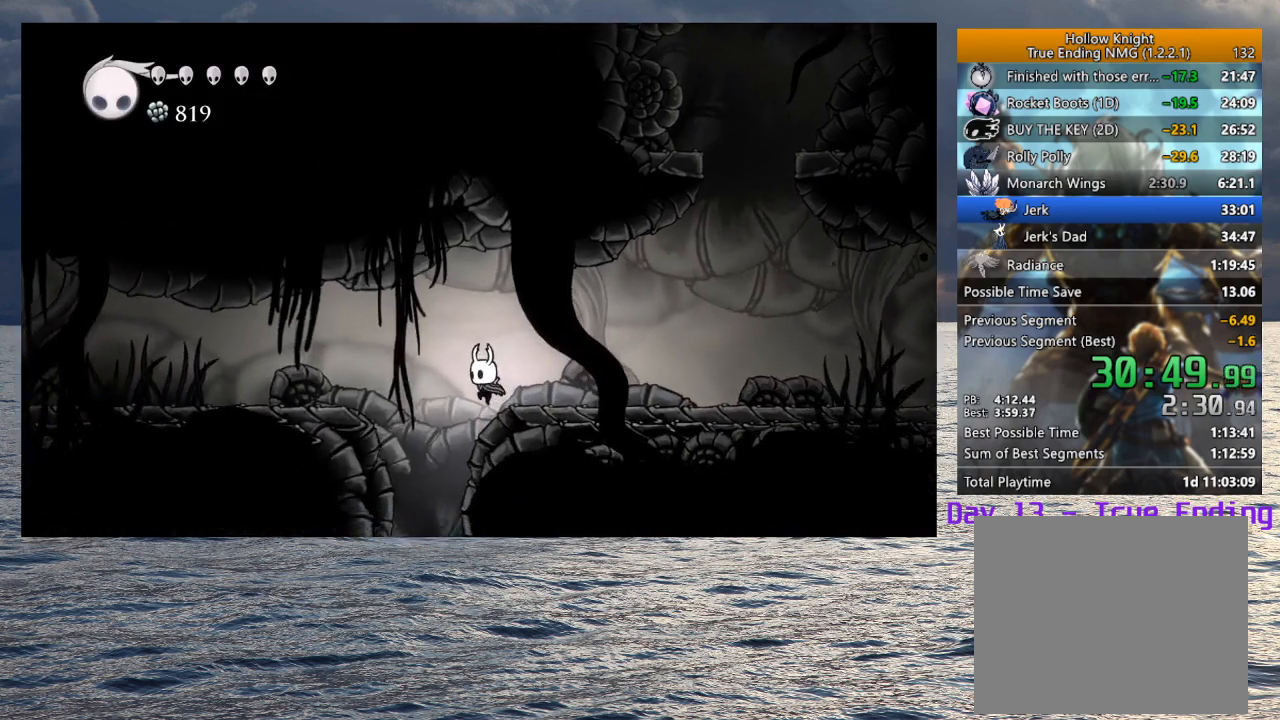
{"buttons": [], "left_stick": "center", "right_stick": "center", "button_events": []}
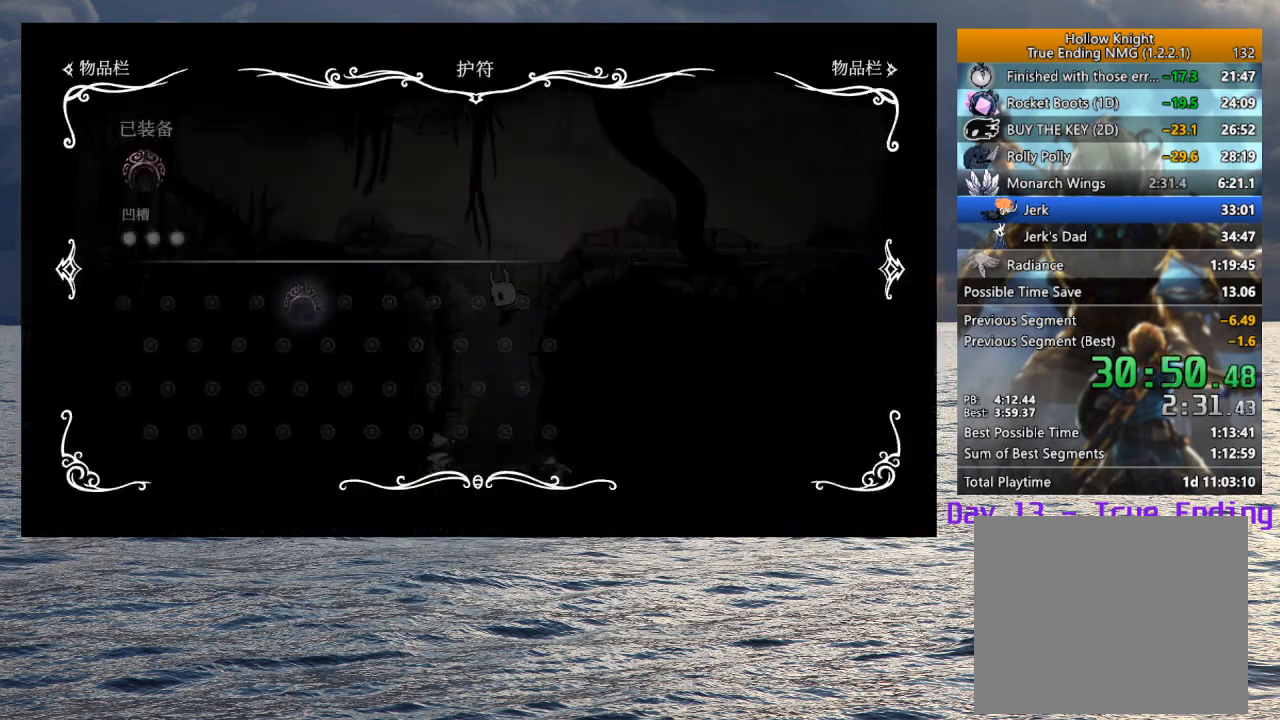
{"buttons": [], "left_stick": "center", "right_stick": "center", "button_events": []}
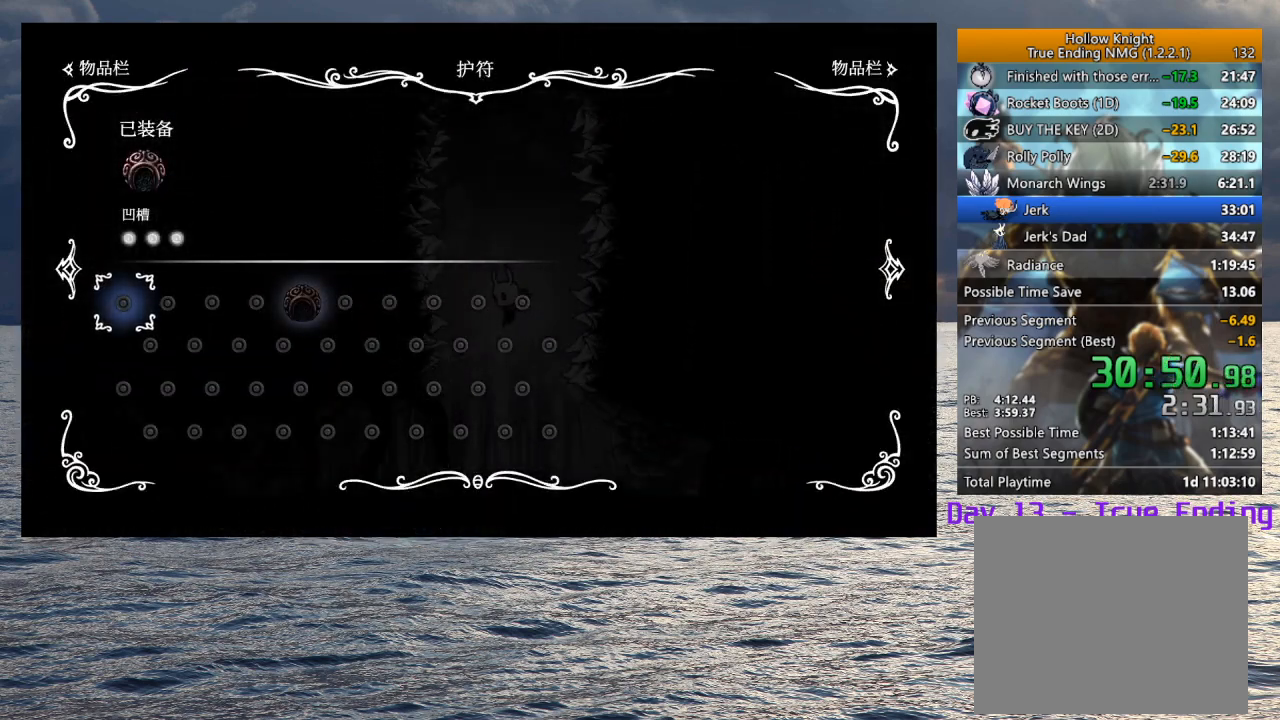
{"buttons": [], "left_stick": "left", "right_stick": "center", "button_events": []}
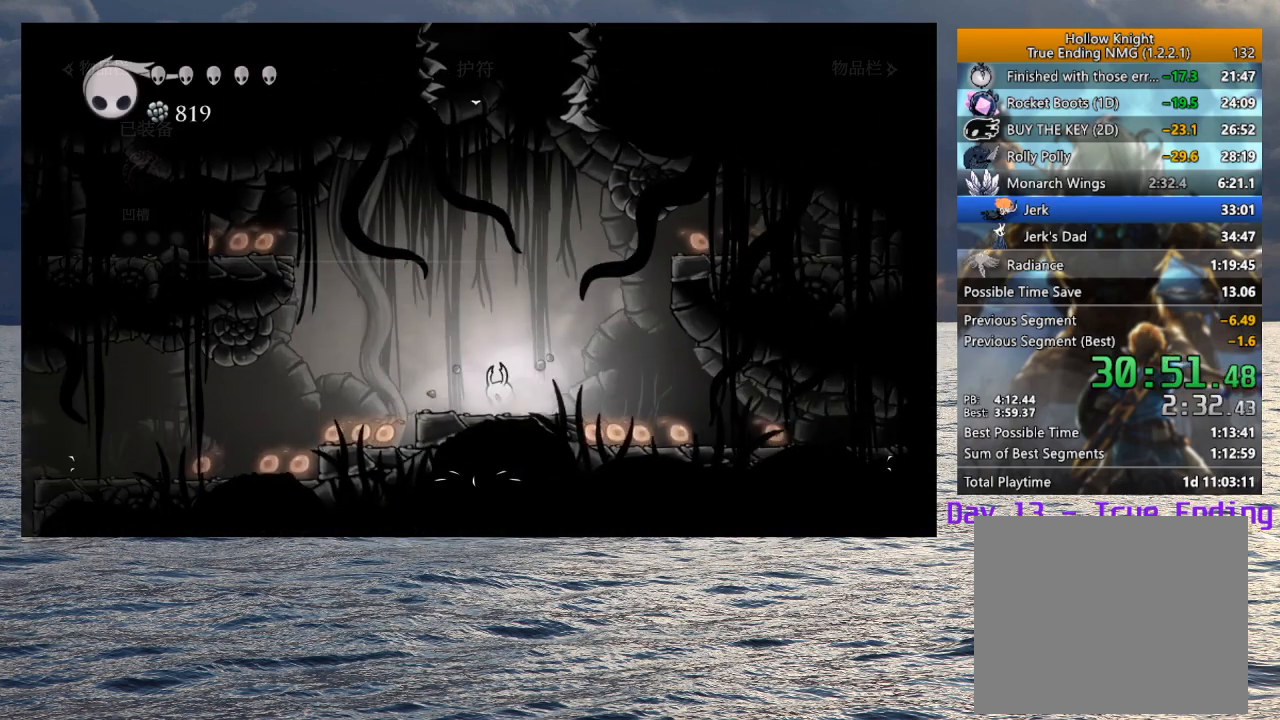
{"buttons": [], "left_stick": "left", "right_stick": "center", "button_events": [[133, "R2", "down"], [283, "R2", "up"]]}
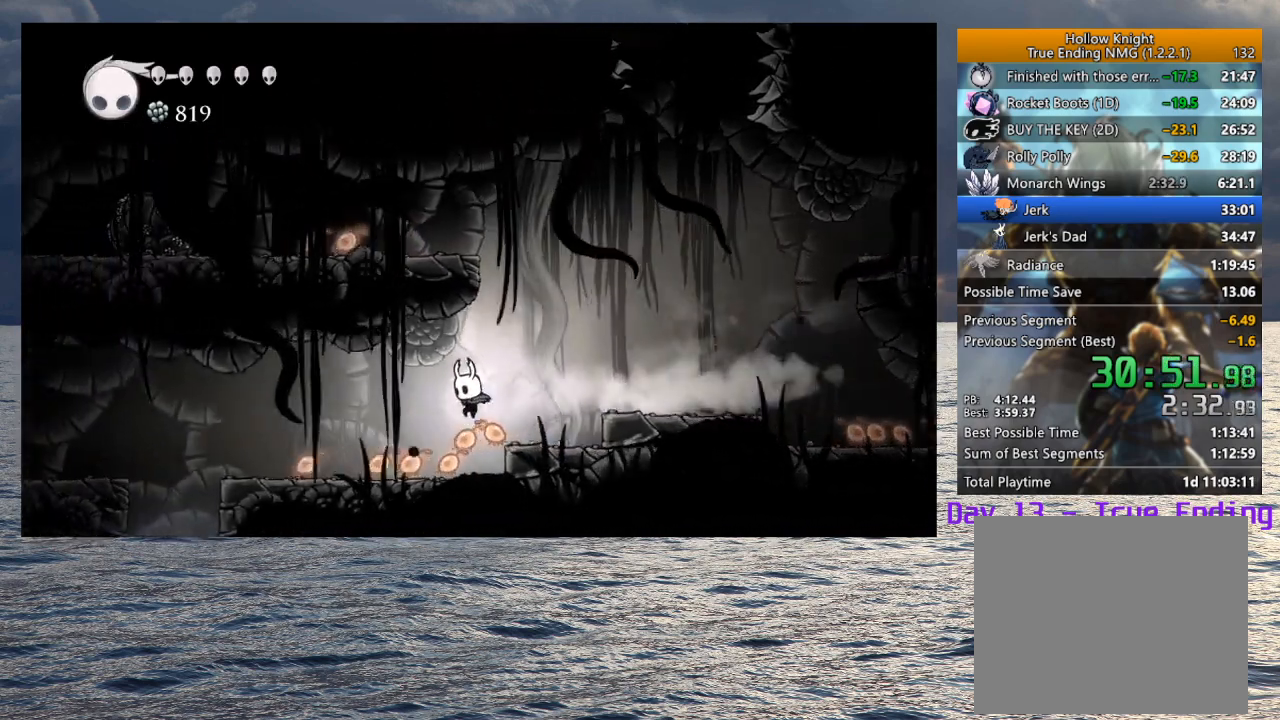
{"buttons": [], "left_stick": "left", "right_stick": "center", "button_events": [[233, "R2", "down"], [417, "R2", "up"]]}
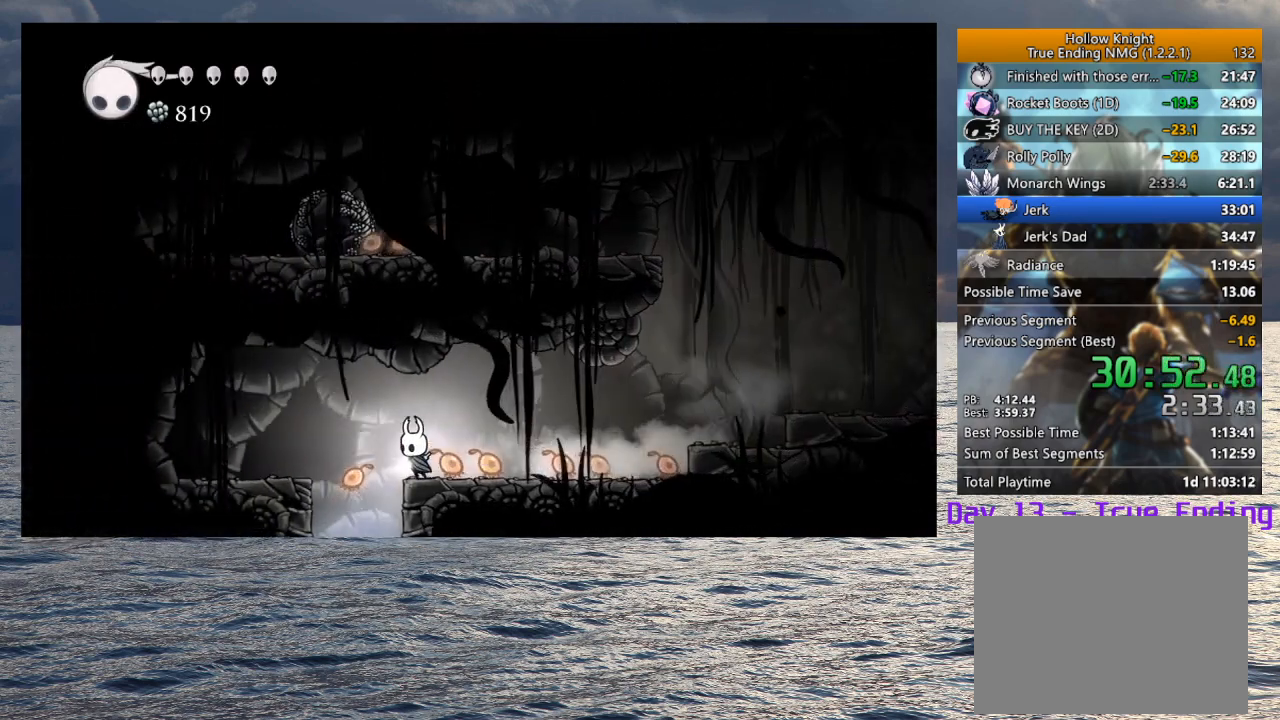
{"buttons": [], "left_stick": "center", "right_stick": "center", "button_events": []}
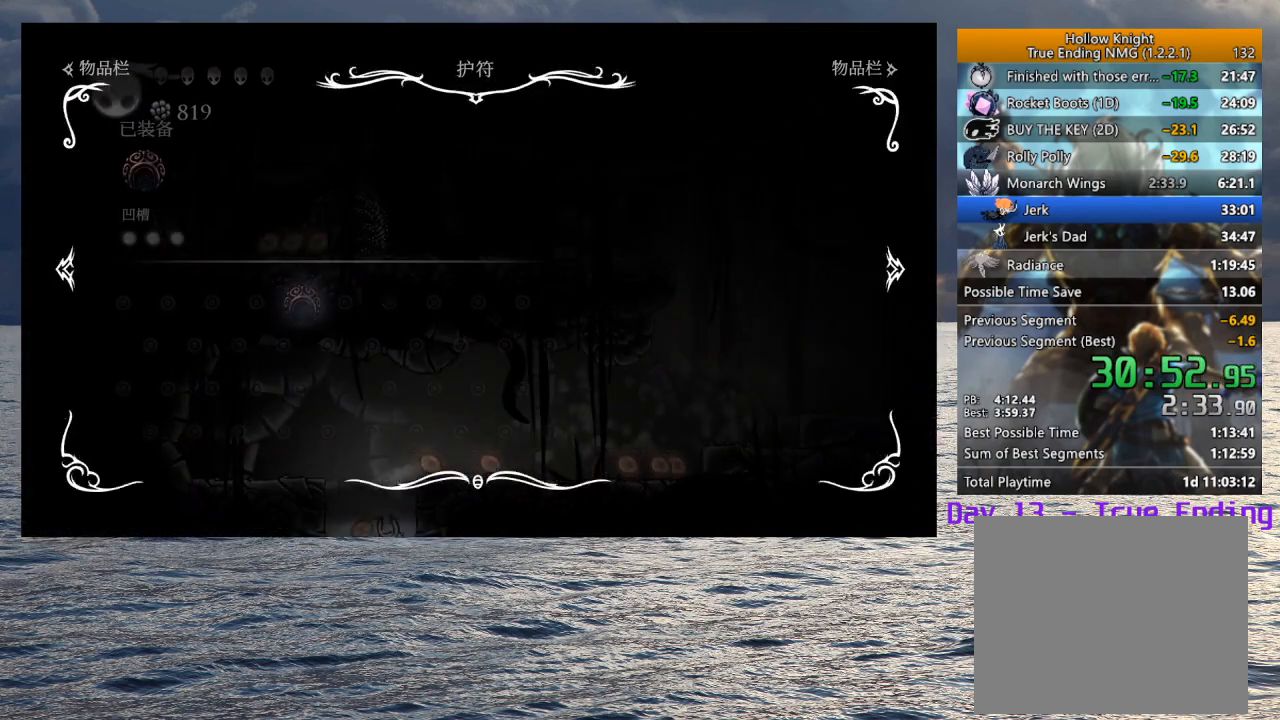
{"buttons": [], "left_stick": "left", "right_stick": "center", "button_events": []}
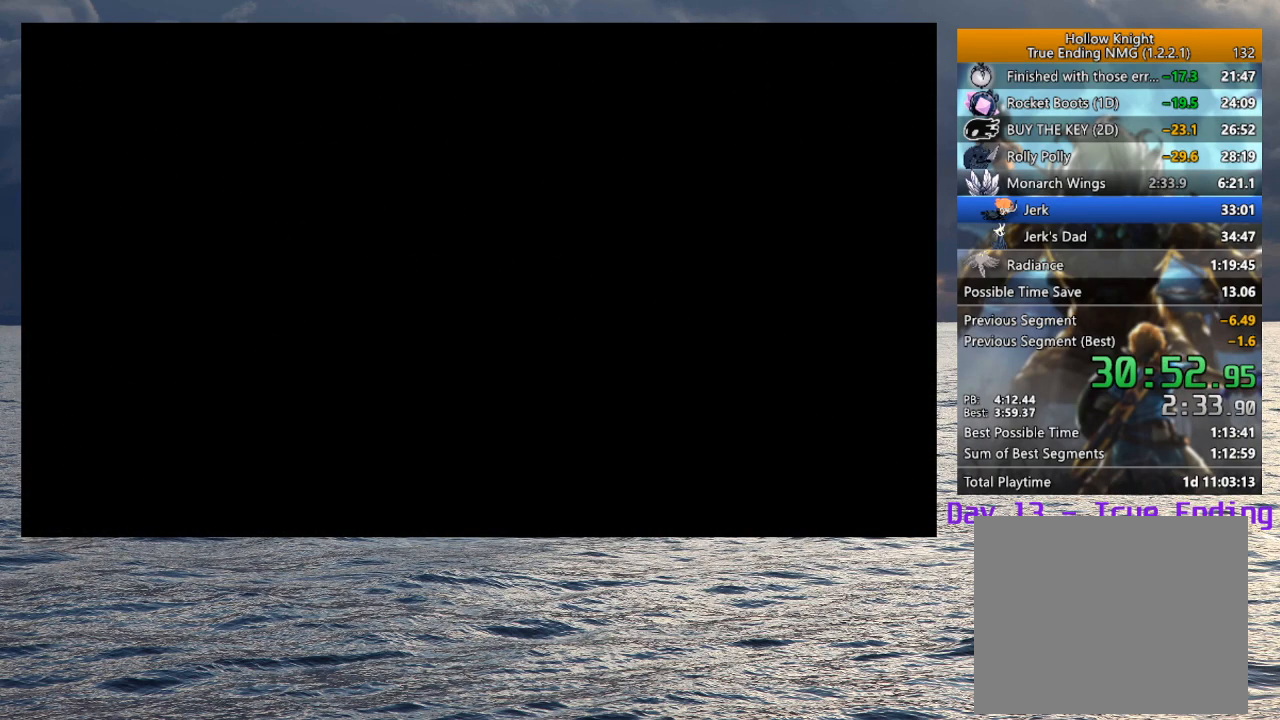
{"buttons": [], "left_stick": "left", "right_stick": "center", "button_events": []}
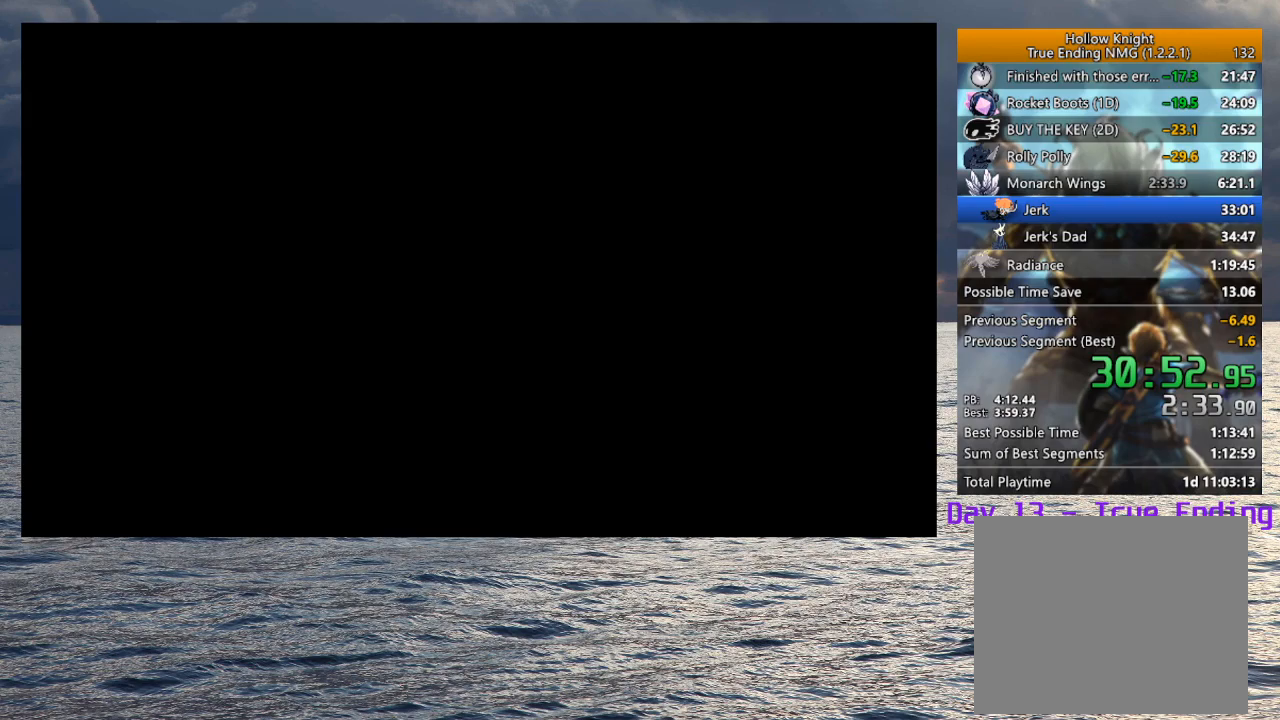
{"buttons": [], "left_stick": "left", "right_stick": "center", "button_events": []}
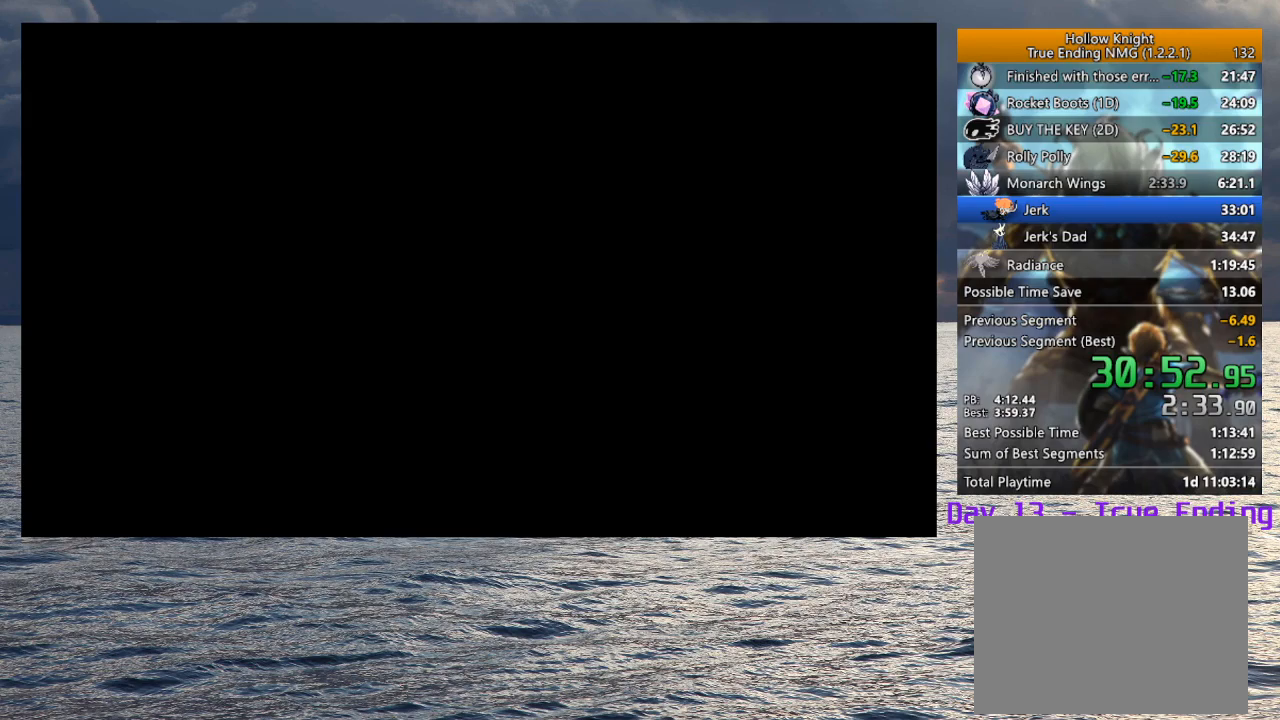
{"buttons": [], "left_stick": "left", "right_stick": "center", "button_events": []}
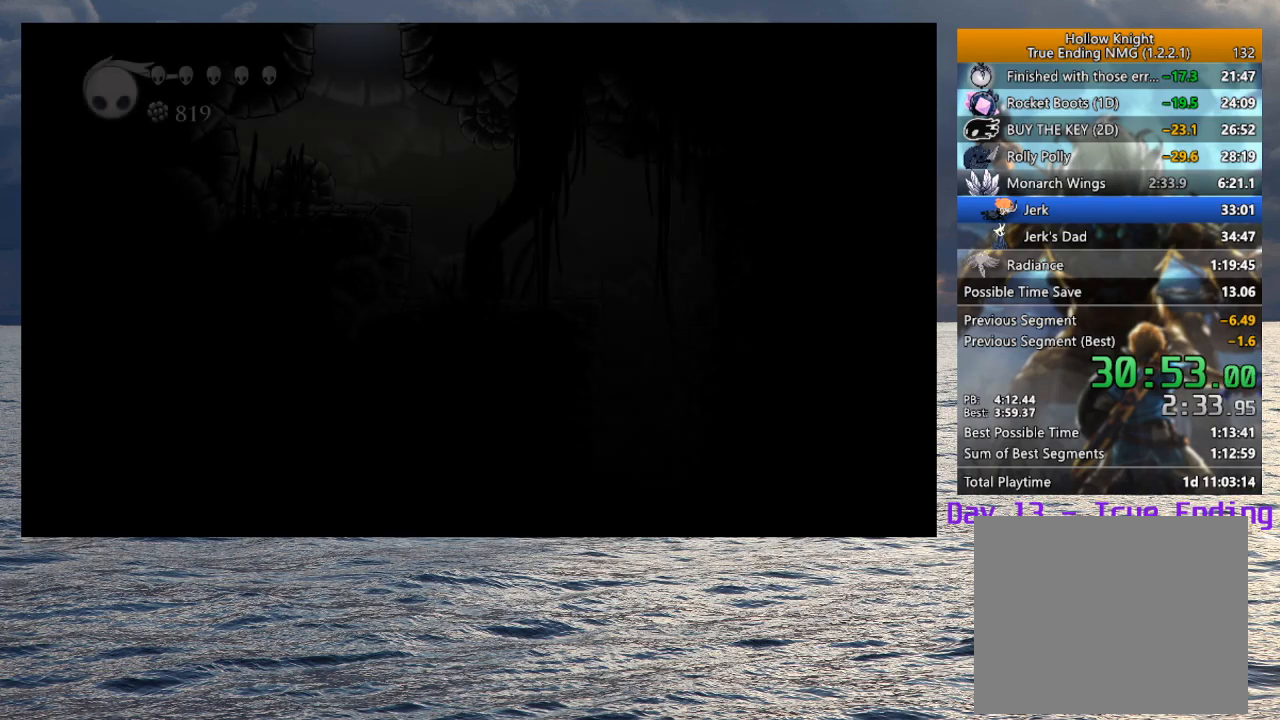
{"buttons": ["R2"], "left_stick": "right", "right_stick": "center", "button_events": [[450, "R2", "down"]]}
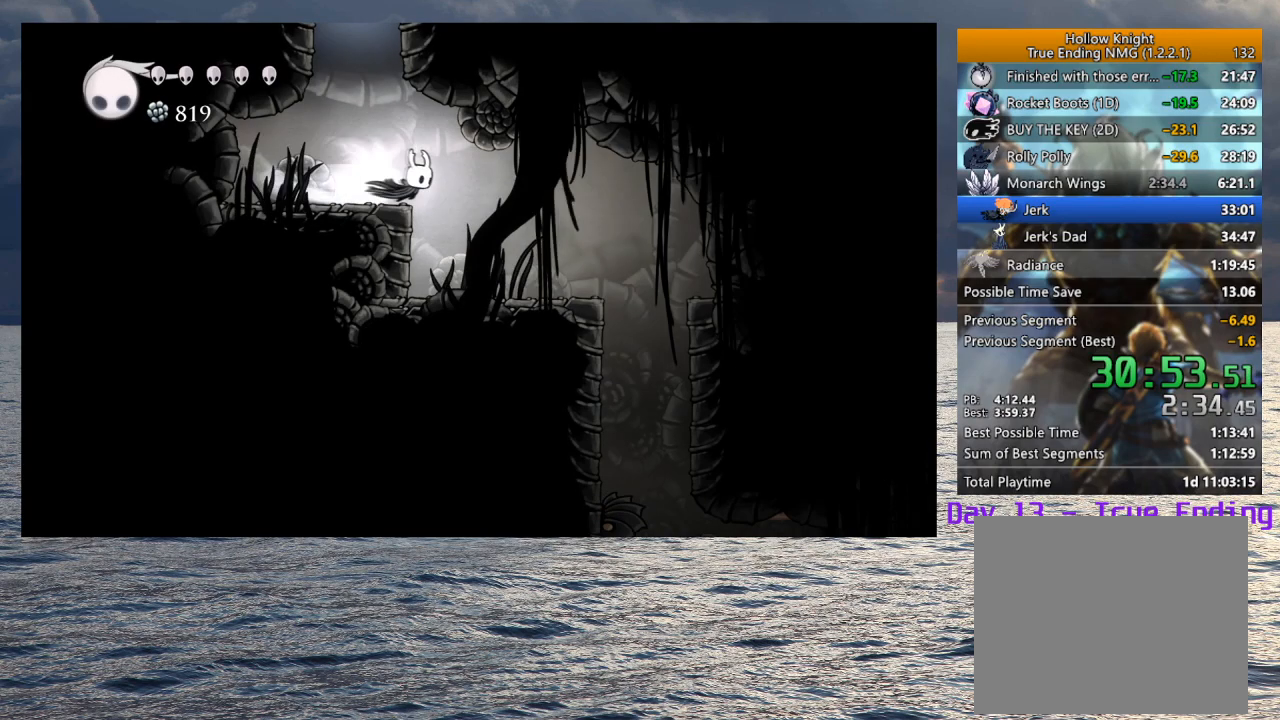
{"buttons": [], "left_stick": "down-right", "right_stick": "center", "button_events": [[100, "R2", "up"]]}
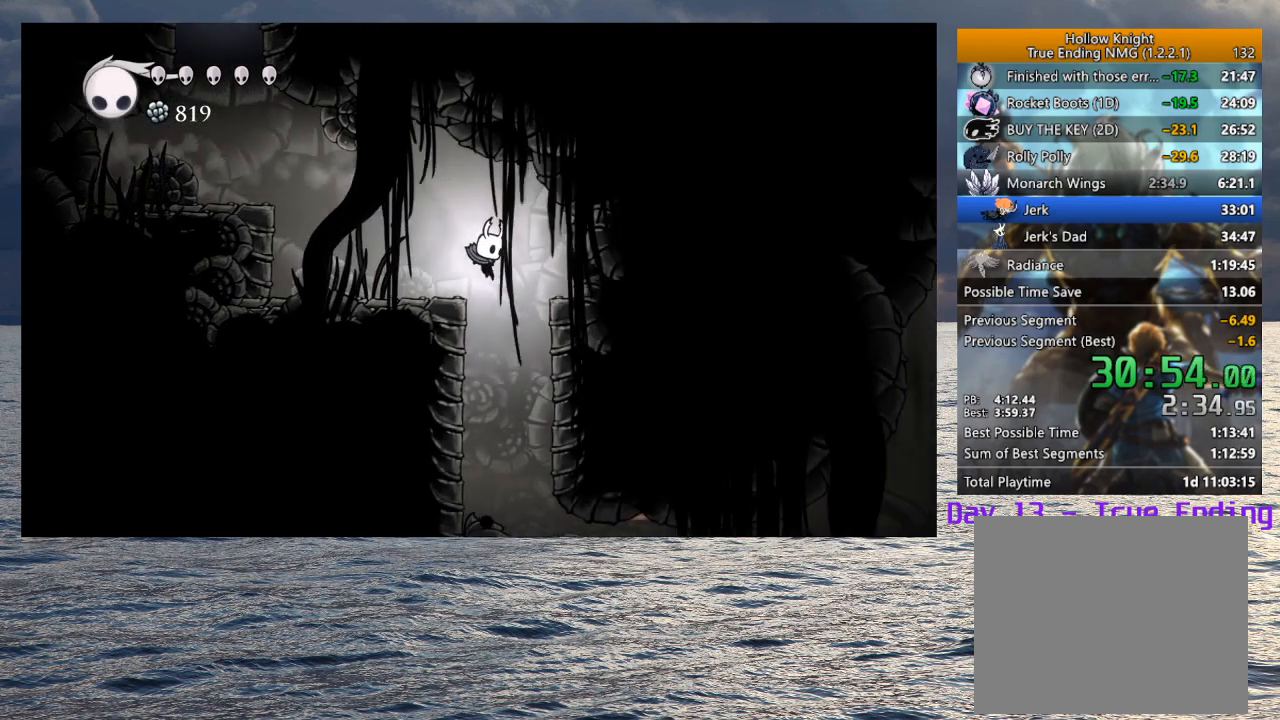
{"buttons": [], "left_stick": "down-right", "right_stick": "center", "button_events": []}
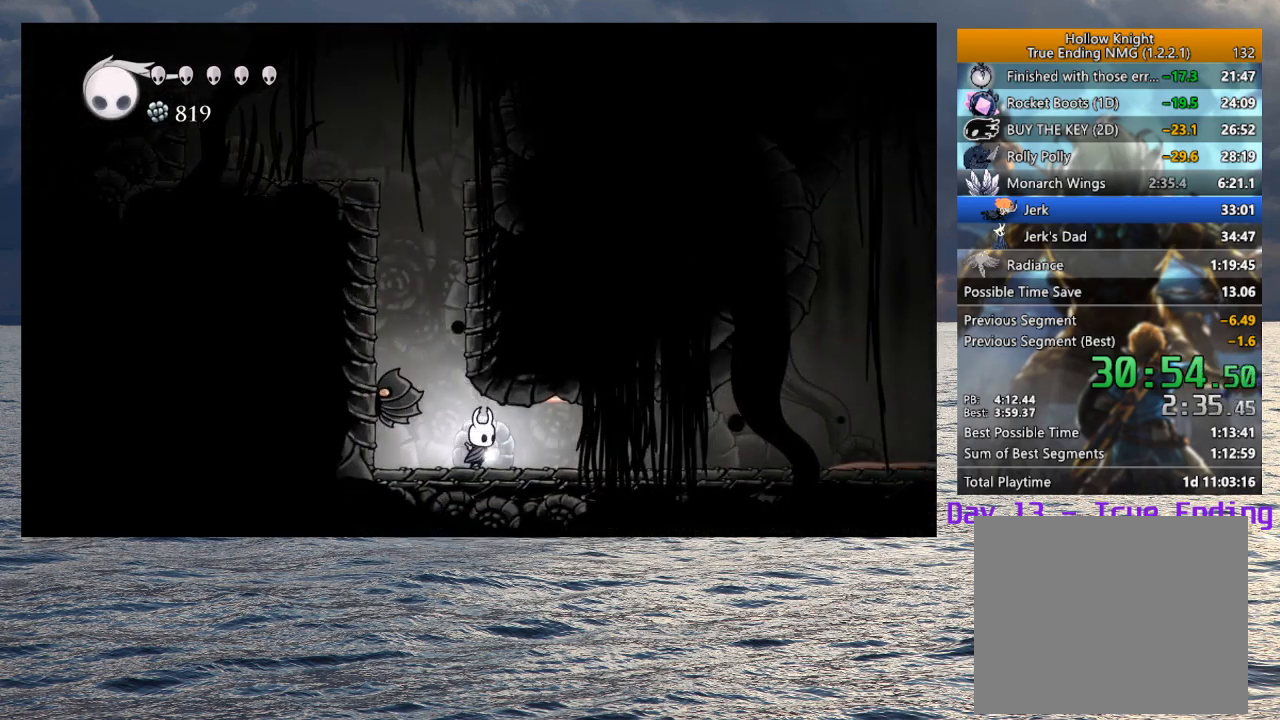
{"buttons": ["R2"], "left_stick": "down-right", "right_stick": "center", "button_events": [[33, "R2", "down"], [200, "R2", "up"], [317, "R2", "down"], [433, "R2", "up"], [500, "R2", "down"]]}
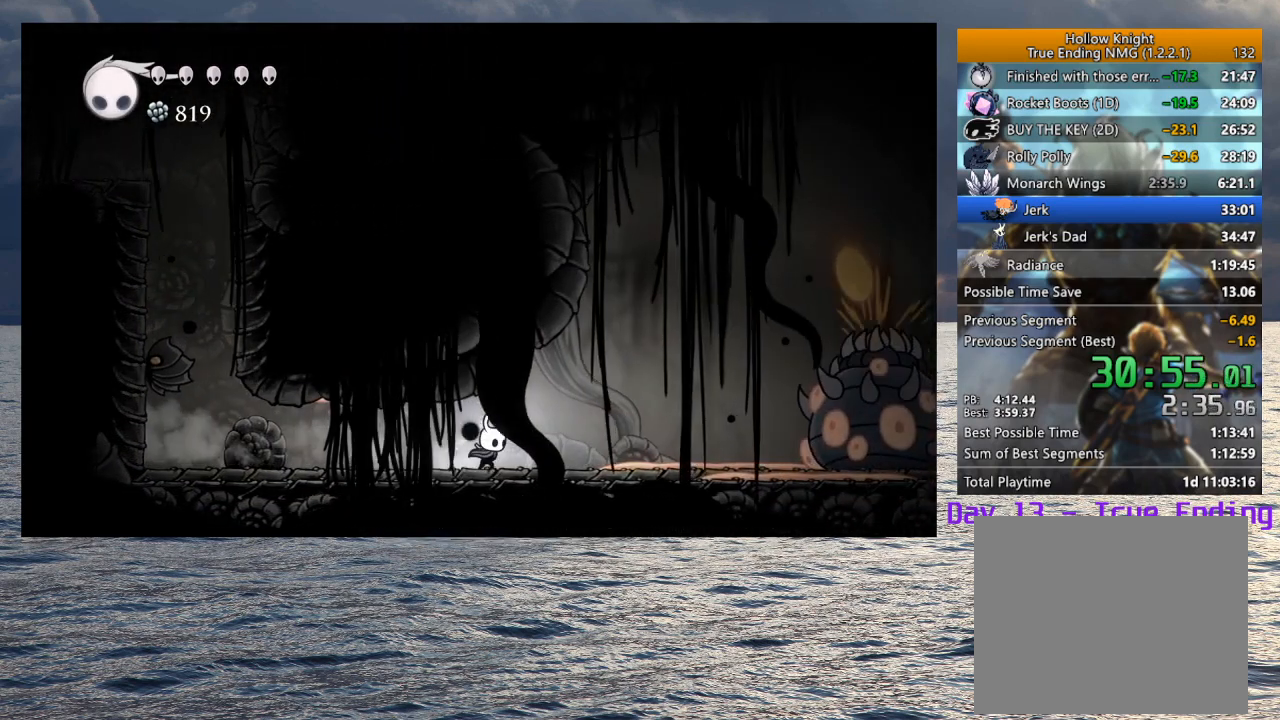
{"buttons": ["CROSS"], "left_stick": "down-right", "right_stick": "center", "button_events": [[117, "R2", "up"], [167, "R2", "down"], [283, "R2", "up"], [417, "CROSS", "down"]]}
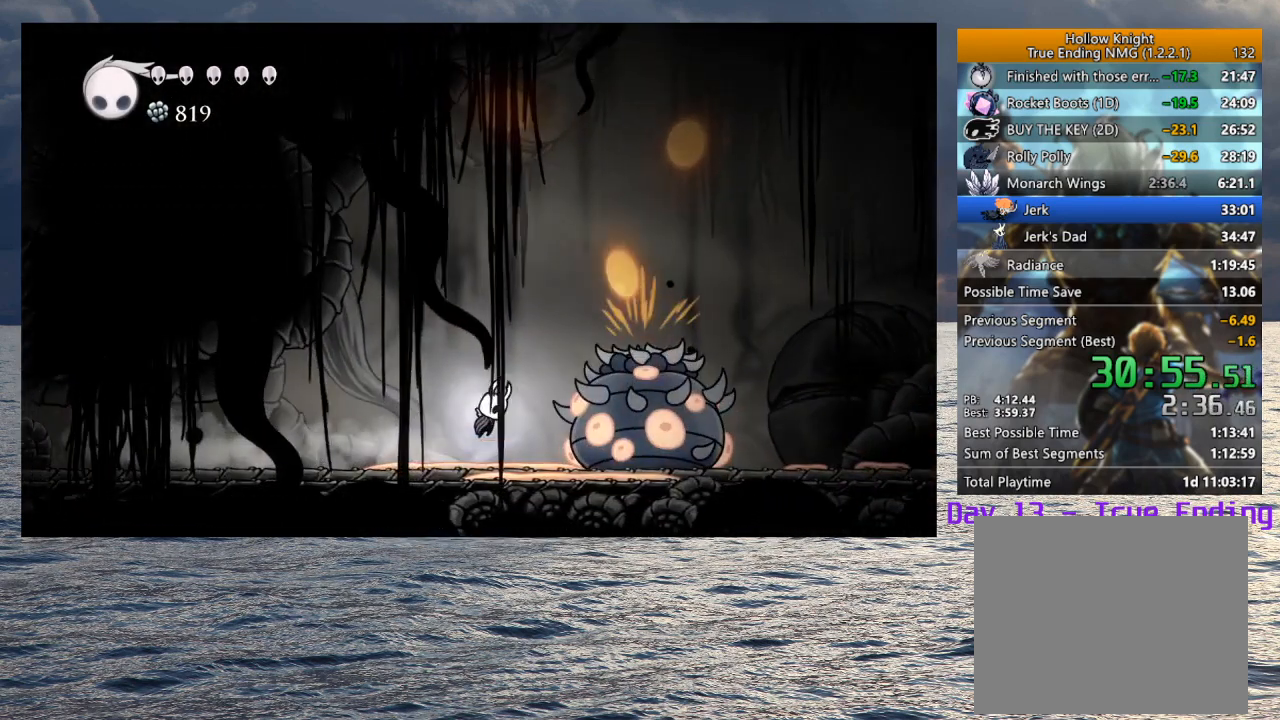
{"buttons": ["R2"], "left_stick": "down-right", "right_stick": "center", "button_events": [[267, "SQUARE", "down"], [367, "CROSS", "up"], [367, "SQUARE", "up"], [417, "R2", "down"]]}
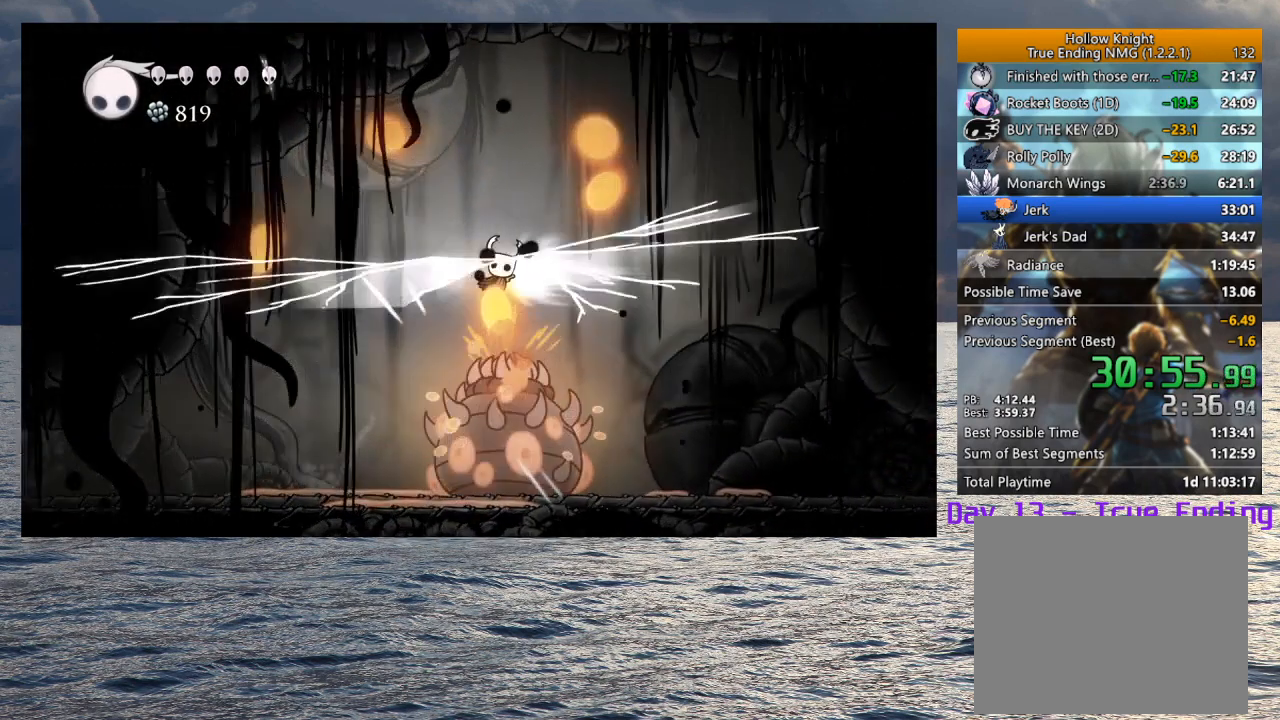
{"buttons": [], "left_stick": "down-right", "right_stick": "center", "button_events": [[33, "R2", "up"]]}
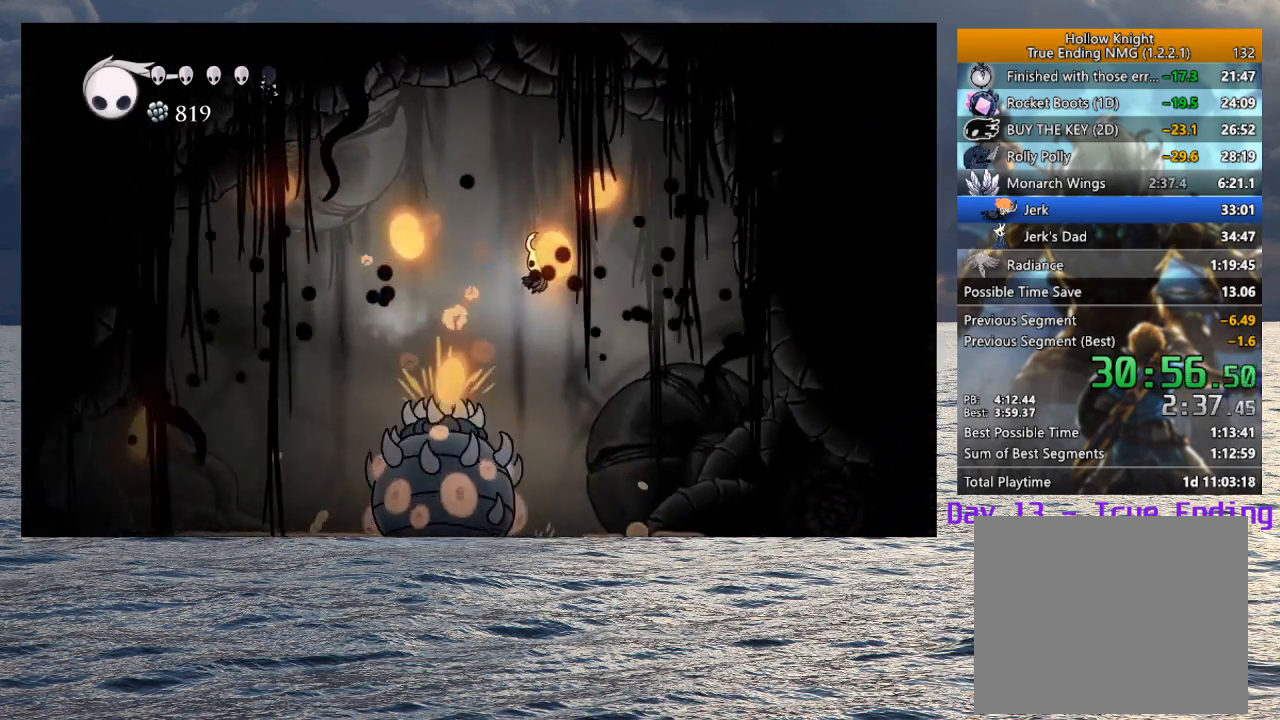
{"buttons": [], "left_stick": "down-right", "right_stick": "center", "button_events": []}